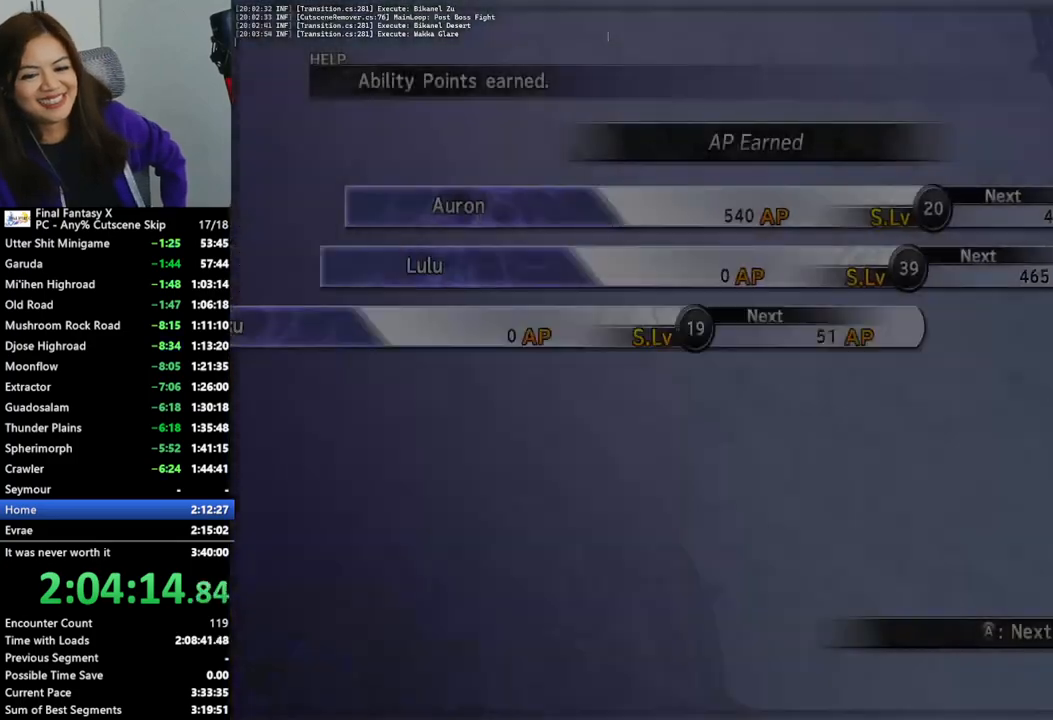
Gameplay with a controller (PlayStation layout); each line is a JSON object with the inputs held at the frame after it. "events" lists button and stick changes between this image and that frame as [ms after this image, input, new state], when the widget could be followed in between. Not read: L3 R3.
{"buttons": ["L2"], "left_stick": "center", "right_stick": "center", "events": [[100, "L2", "down"]]}
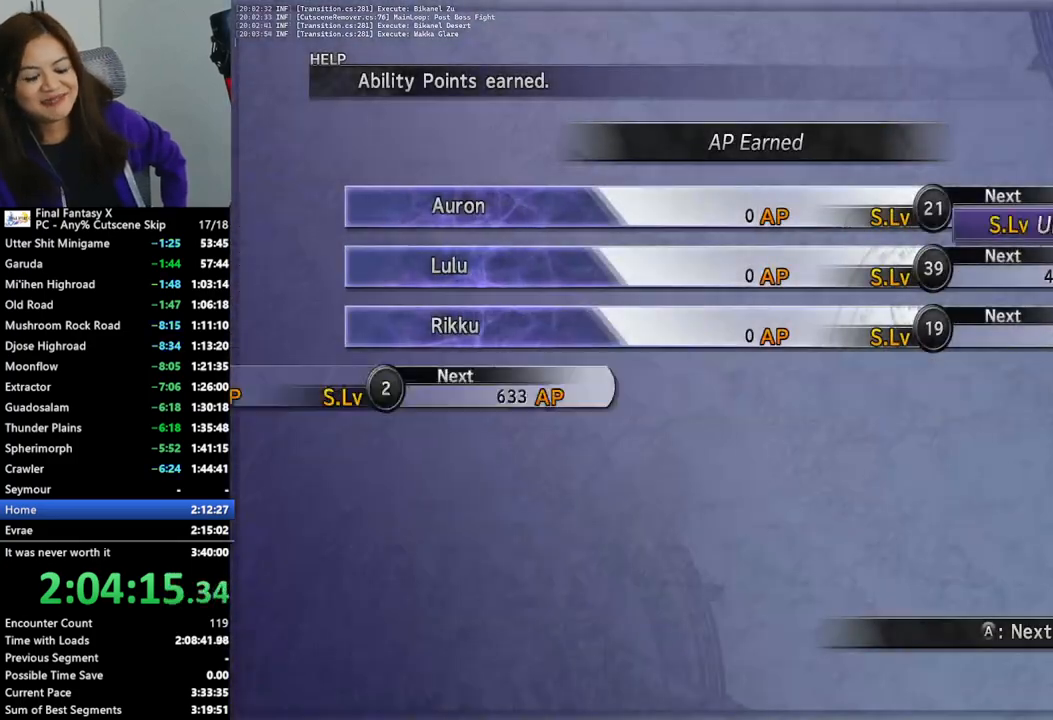
{"buttons": [], "left_stick": "center", "right_stick": "center", "events": [[233, "L2", "up"]]}
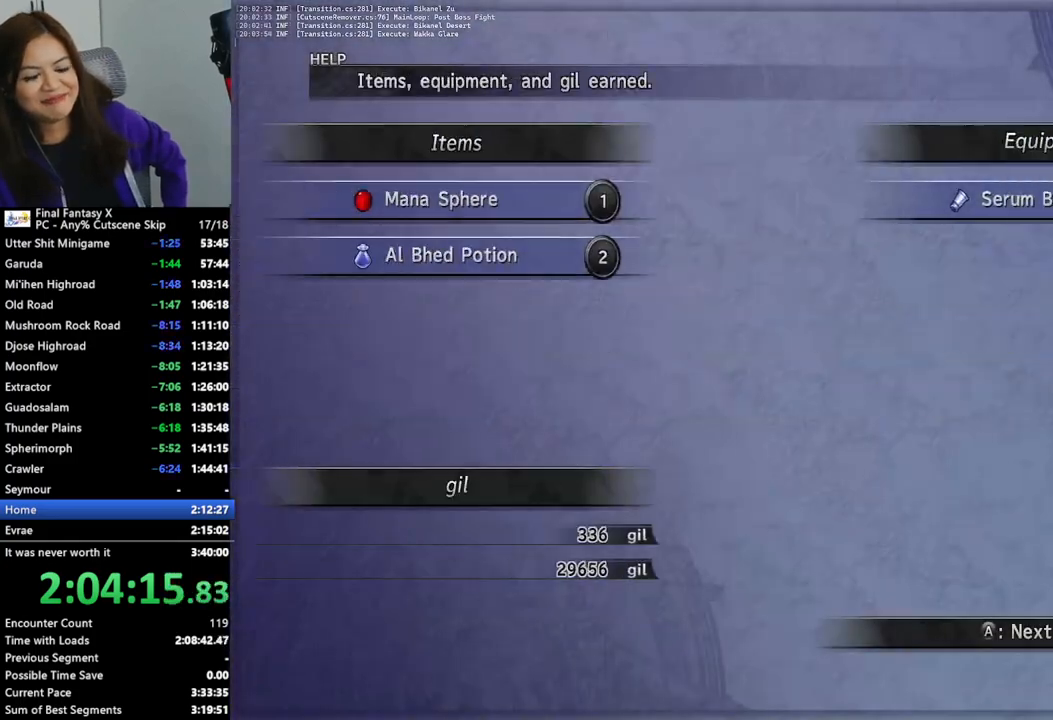
{"buttons": ["L2"], "left_stick": "center", "right_stick": "center", "events": [[33, "L2", "down"]]}
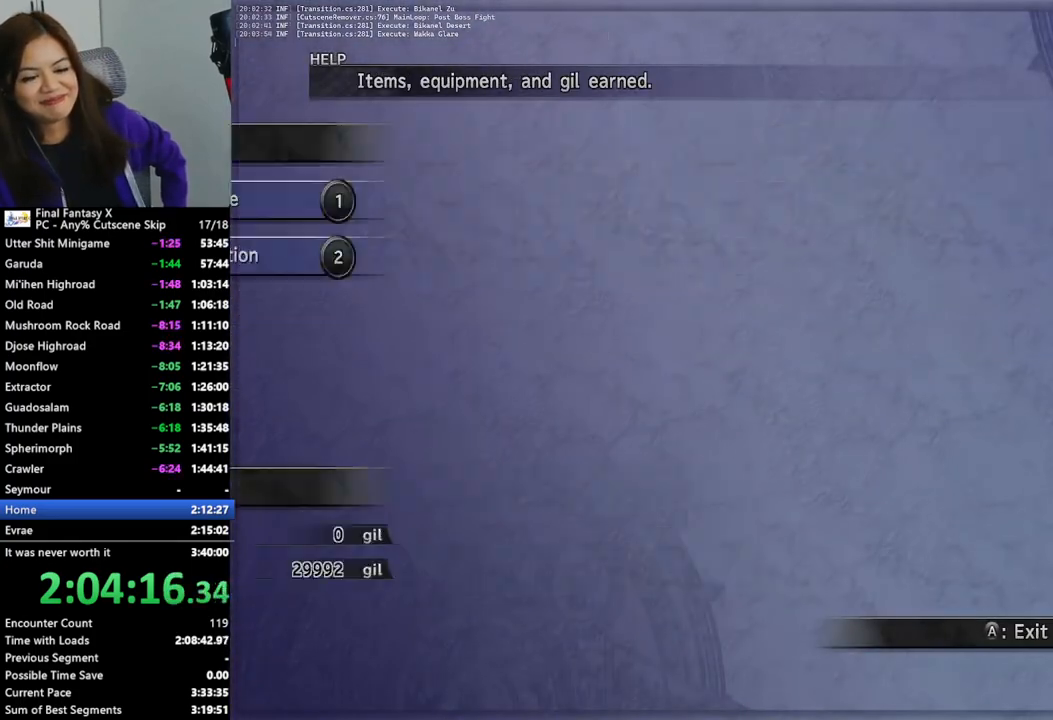
{"buttons": [], "left_stick": "center", "right_stick": "center", "events": [[300, "L2", "up"]]}
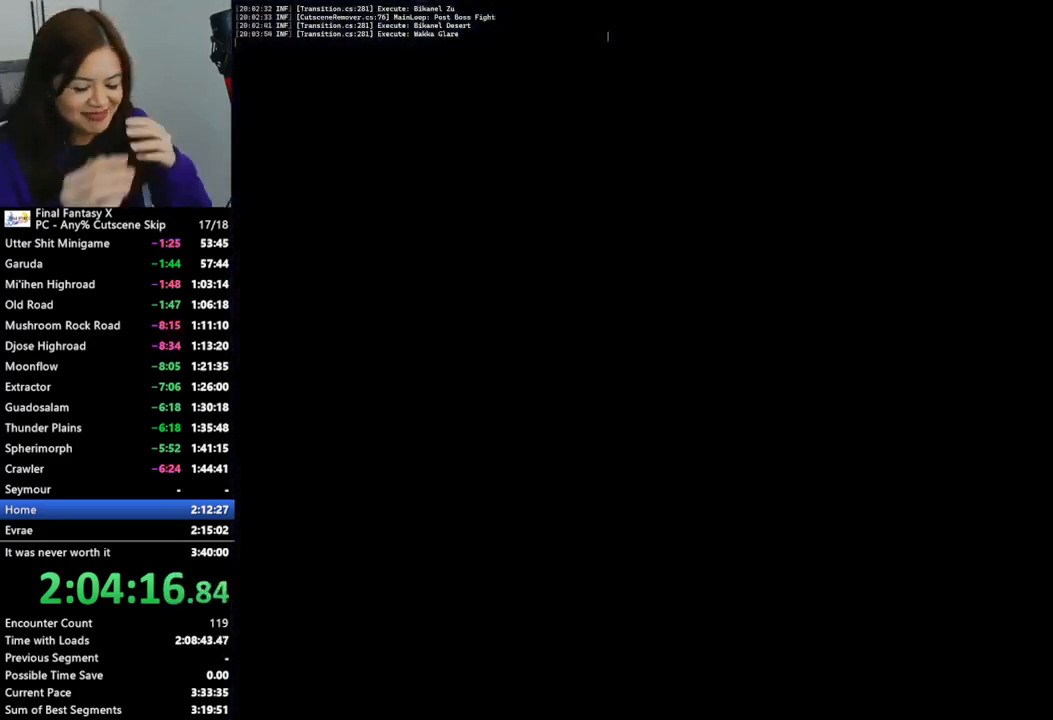
{"buttons": [], "left_stick": "up", "right_stick": "center", "events": [[200, "left_stick", "up"]]}
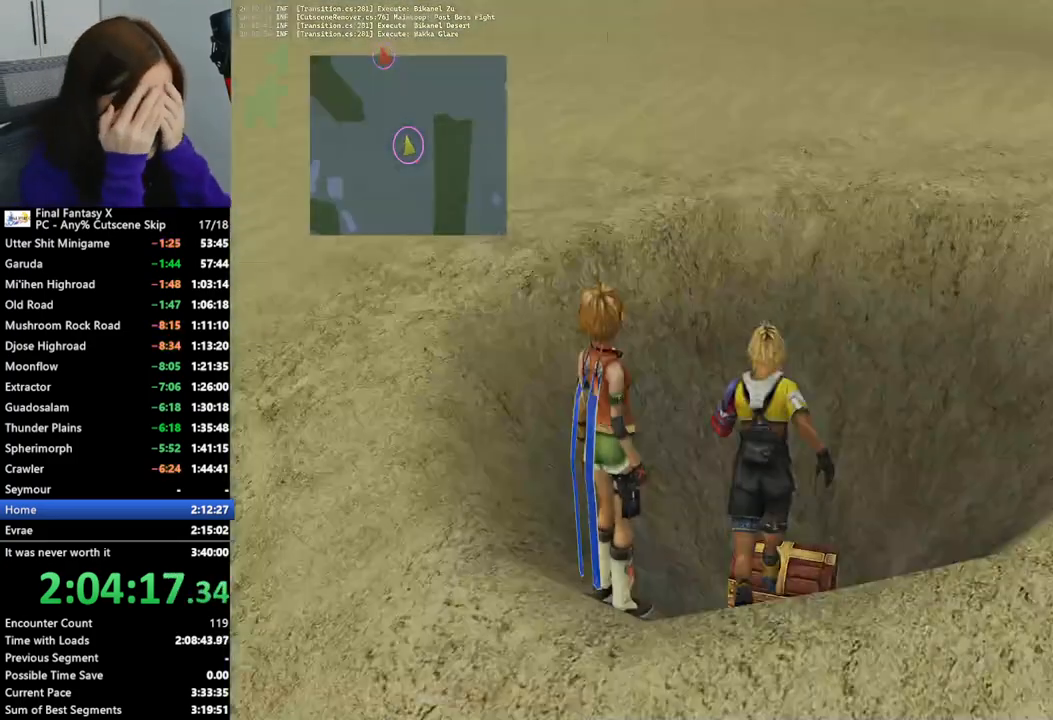
{"buttons": ["L2"], "left_stick": "center", "right_stick": "center", "events": [[67, "left_stick", "center"], [167, "L2", "down"]]}